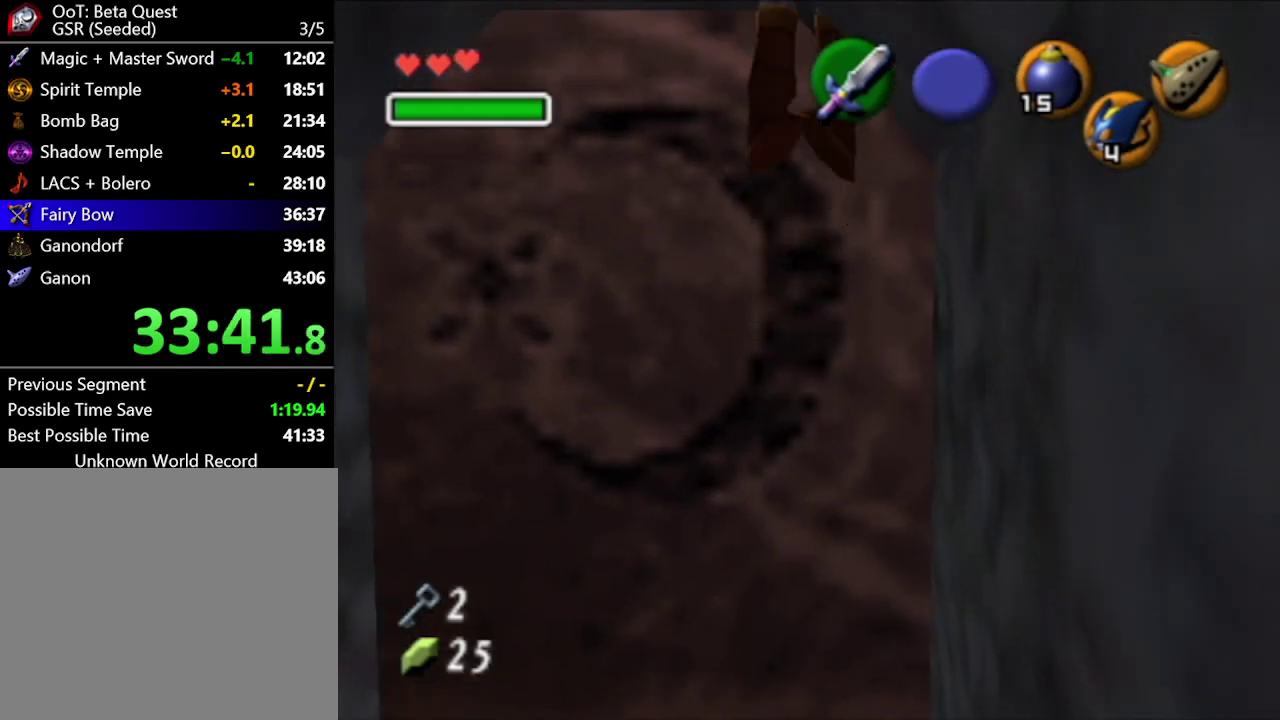
Gameplay with a controller (Nintendo layout); each line is a JSON object with the inputs held at the frame after it. "events" lists button and stick changes between this image and that frame as [ms after this image, input, new state], when the widget could be followed in between. Not read: L1 L3 R1 R3.
{"buttons": [], "left_stick": "center", "right_stick": "center", "events": []}
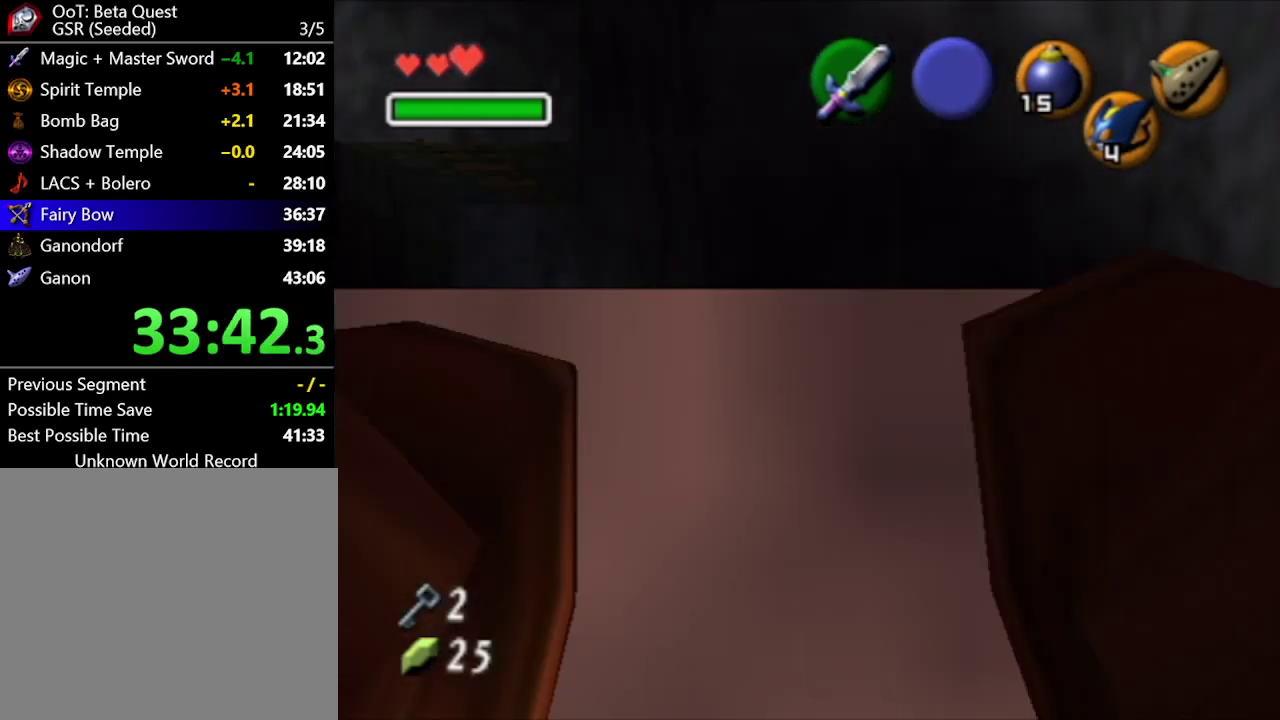
{"buttons": [], "left_stick": "center", "right_stick": "center", "events": [[217, "Y", "down"], [267, "Y", "up"], [367, "Y", "down"], [433, "Y", "up"]]}
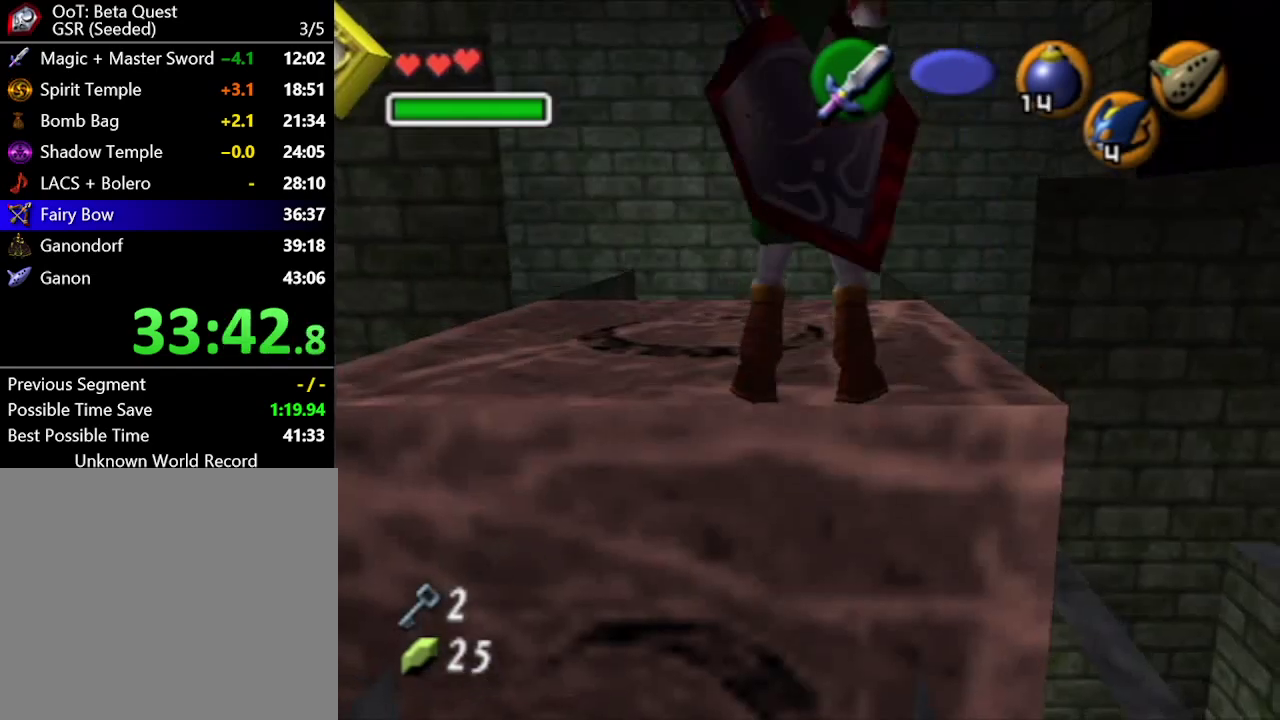
{"buttons": [], "left_stick": "center", "right_stick": "center", "events": [[33, "Y", "down"], [117, "Y", "up"]]}
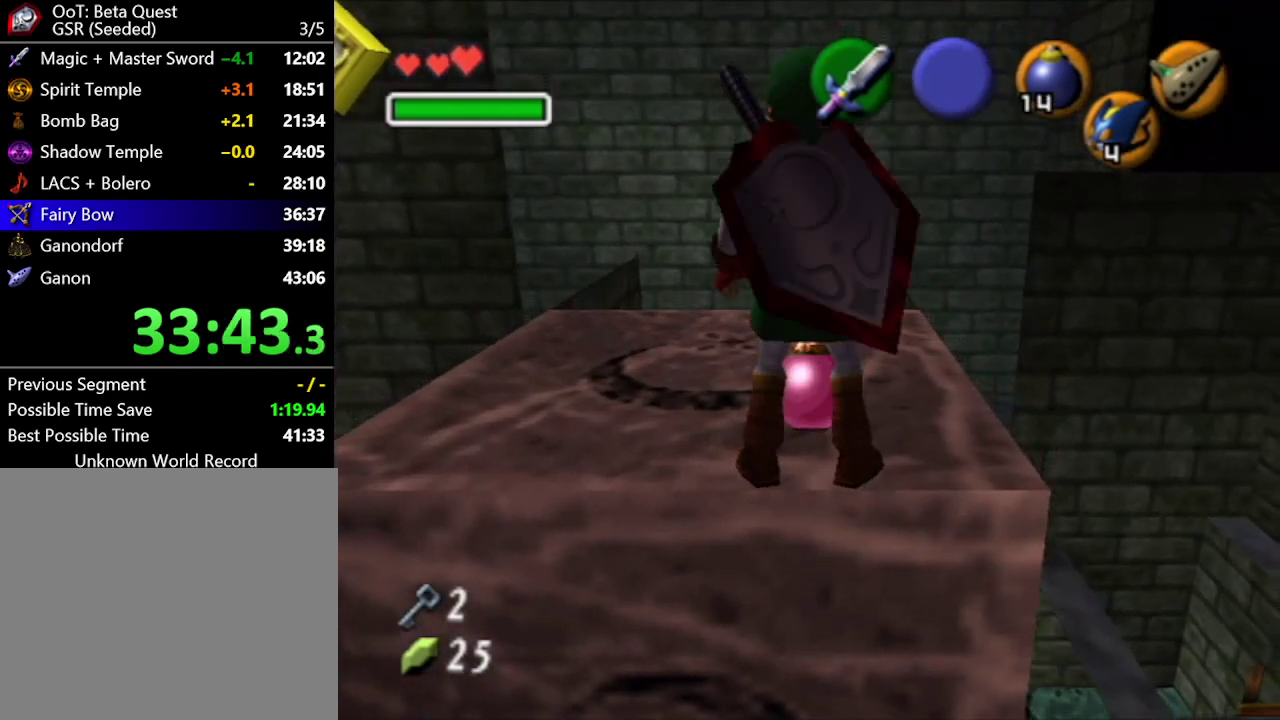
{"buttons": [], "left_stick": "center", "right_stick": "center", "events": [[50, "B", "down"], [217, "B", "up"], [433, "B", "down"], [500, "B", "up"]]}
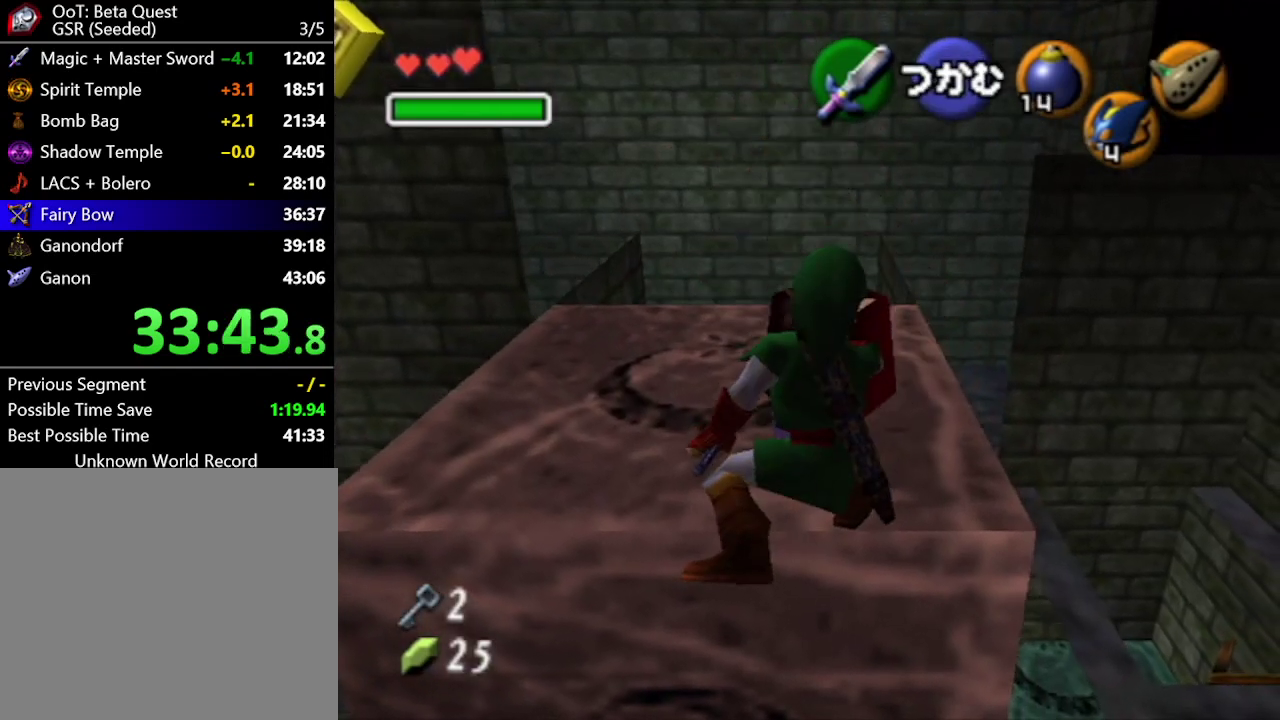
{"buttons": [], "left_stick": "center", "right_stick": "center", "events": [[117, "A", "down"], [183, "A", "up"]]}
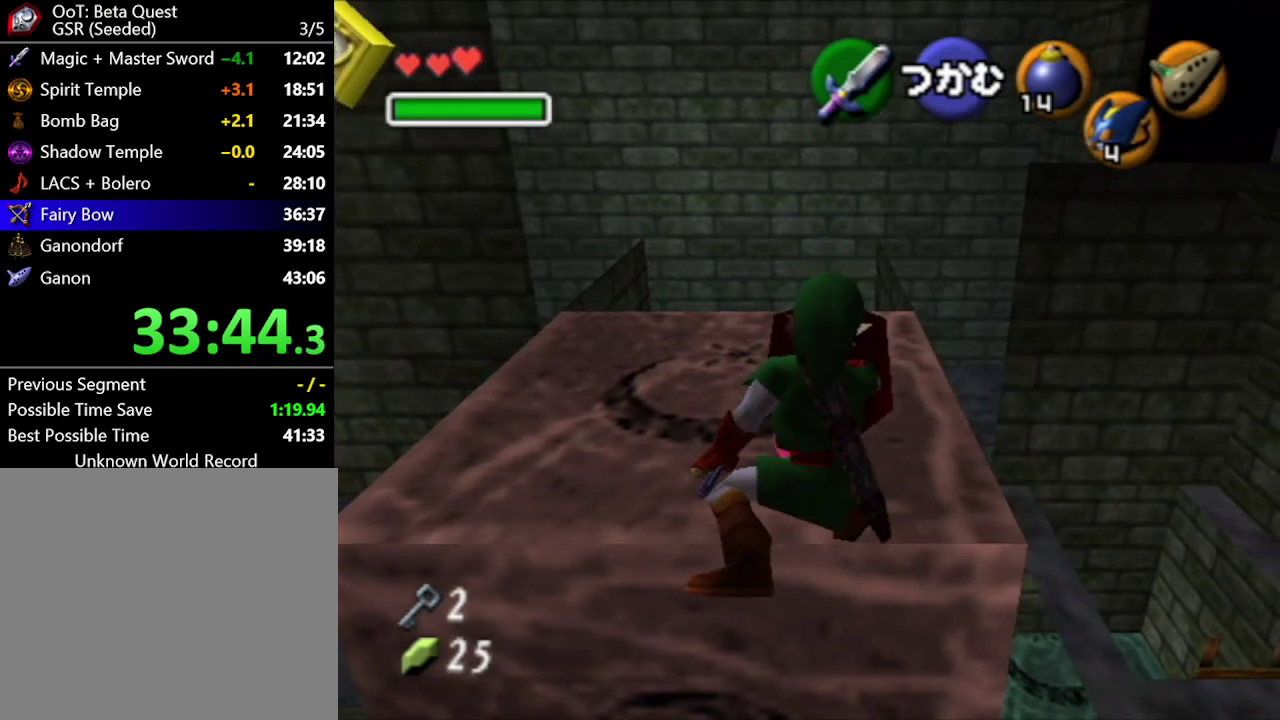
{"buttons": [], "left_stick": "center", "right_stick": "center", "events": [[383, "B", "down"], [433, "B", "up"]]}
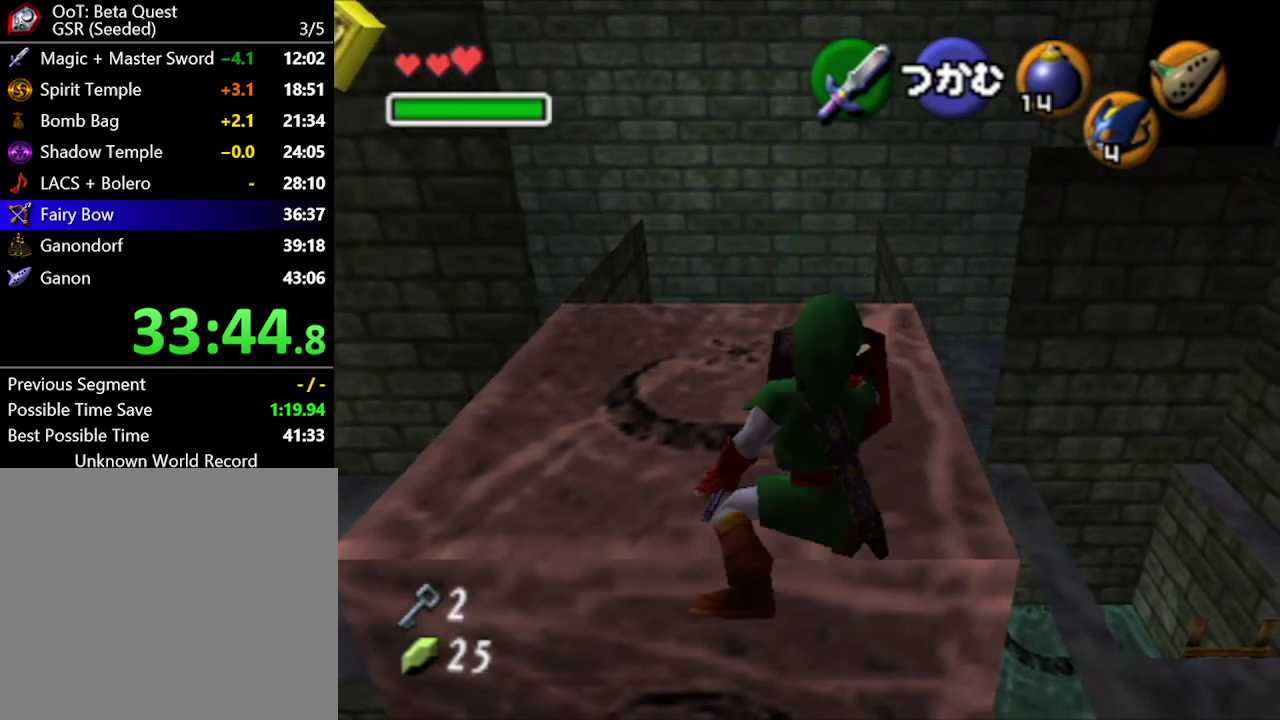
{"buttons": [], "left_stick": "center", "right_stick": "center", "events": [[67, "A", "down"], [117, "A", "up"]]}
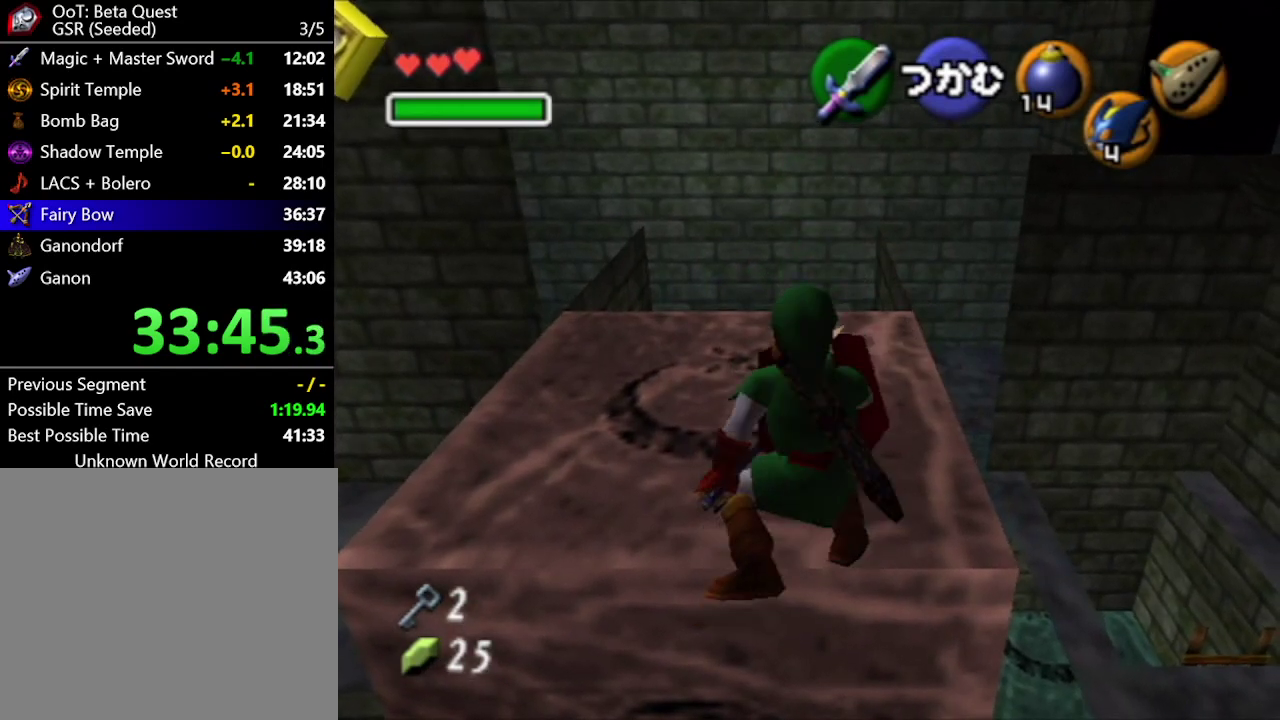
{"buttons": [], "left_stick": "left", "right_stick": "center", "events": [[467, "left_stick", "left"]]}
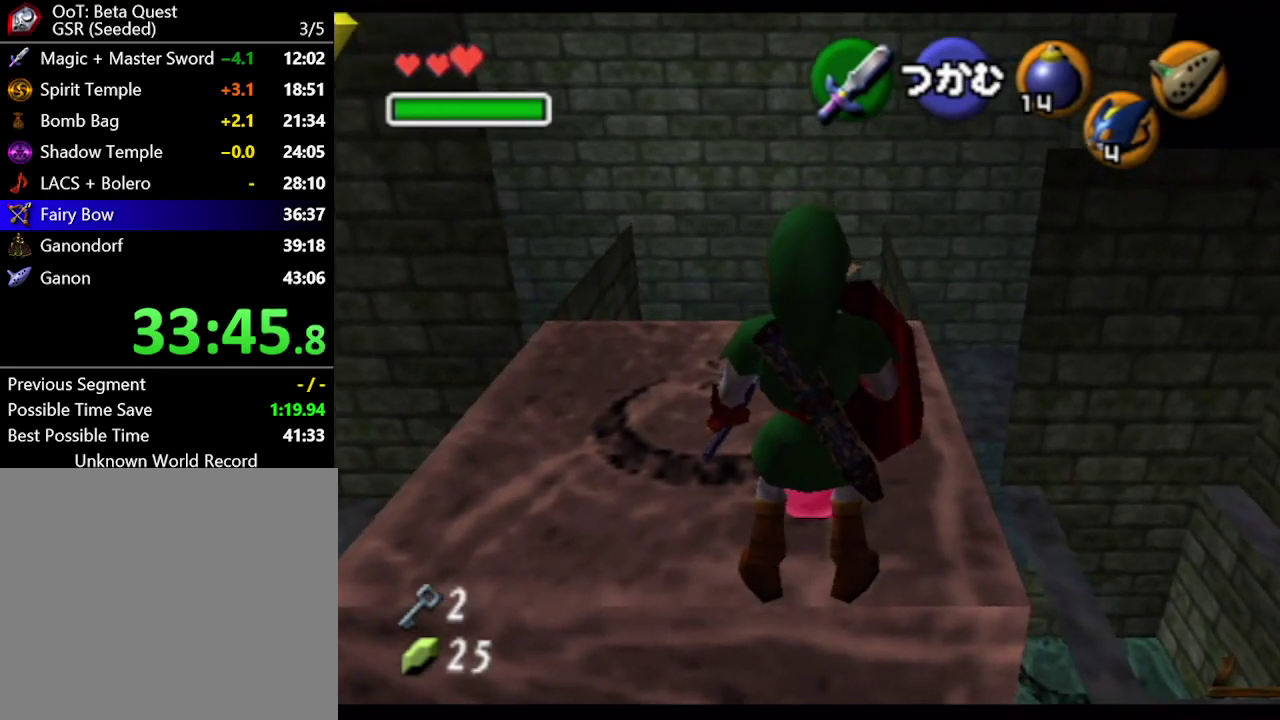
{"buttons": [], "left_stick": "left", "right_stick": "center", "events": []}
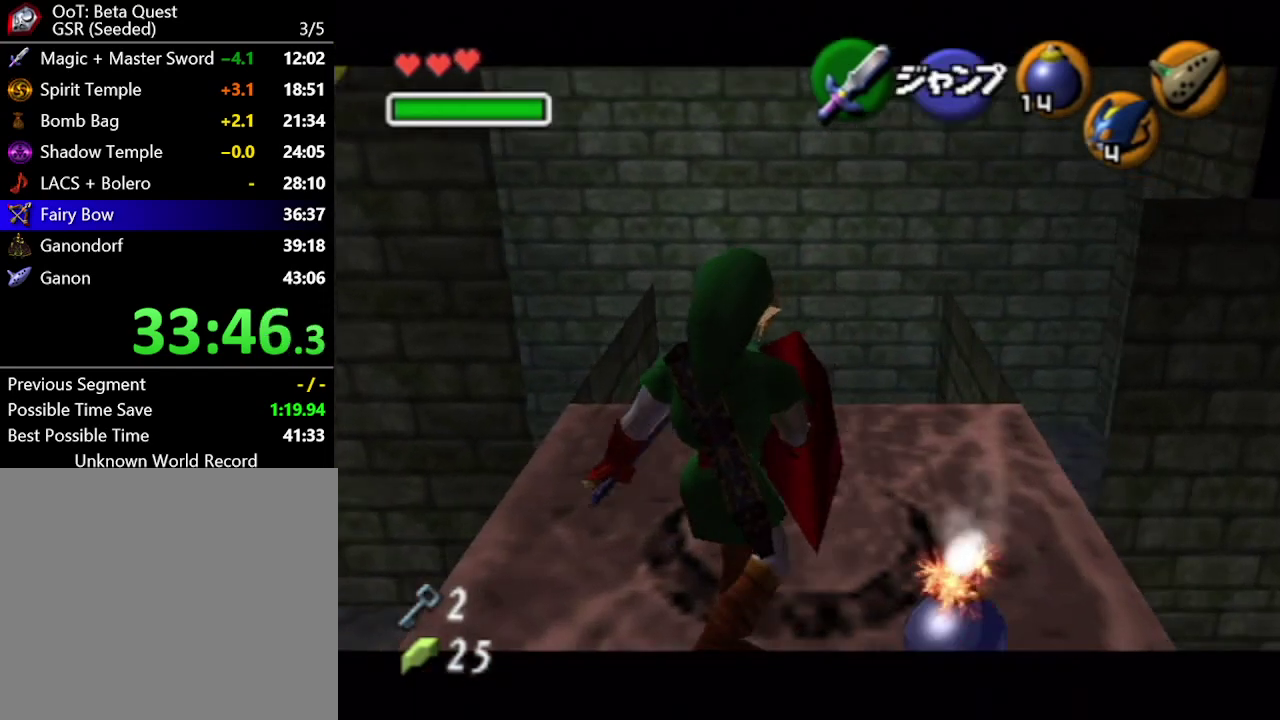
{"buttons": [], "left_stick": "down-right", "right_stick": "center", "events": [[33, "left_stick", "center"], [100, "left_stick", "down-right"]]}
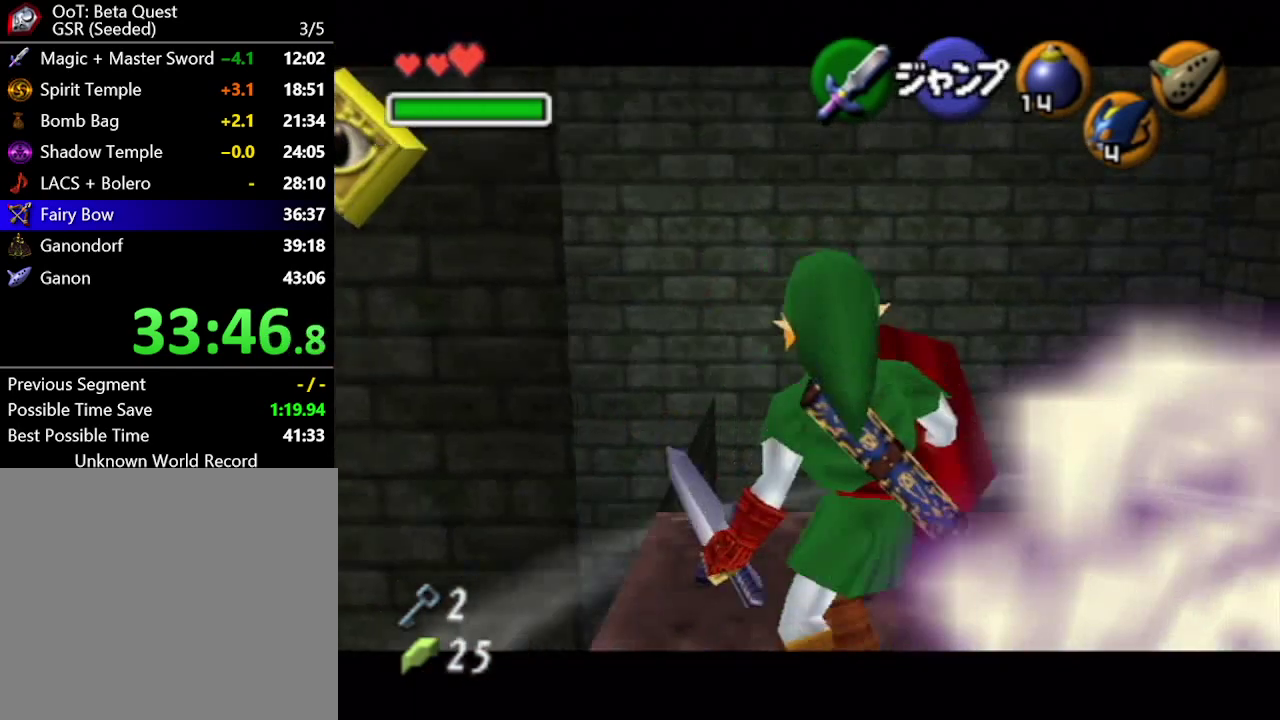
{"buttons": ["Y"], "left_stick": "center", "right_stick": "center", "events": [[50, "left_stick", "center"], [467, "Y", "down"]]}
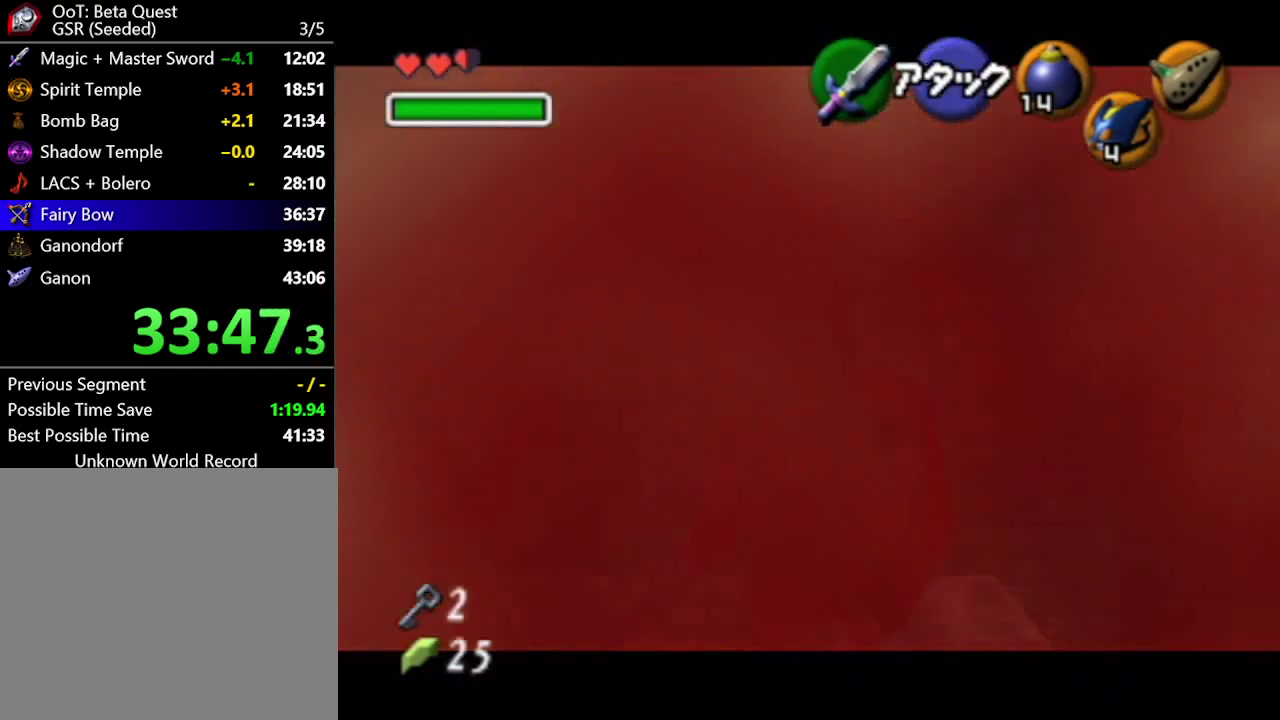
{"buttons": [], "left_stick": "center", "right_stick": "center", "events": [[33, "Y", "up"], [117, "Y", "down"], [183, "Y", "up"], [283, "Y", "down"], [350, "Y", "up"]]}
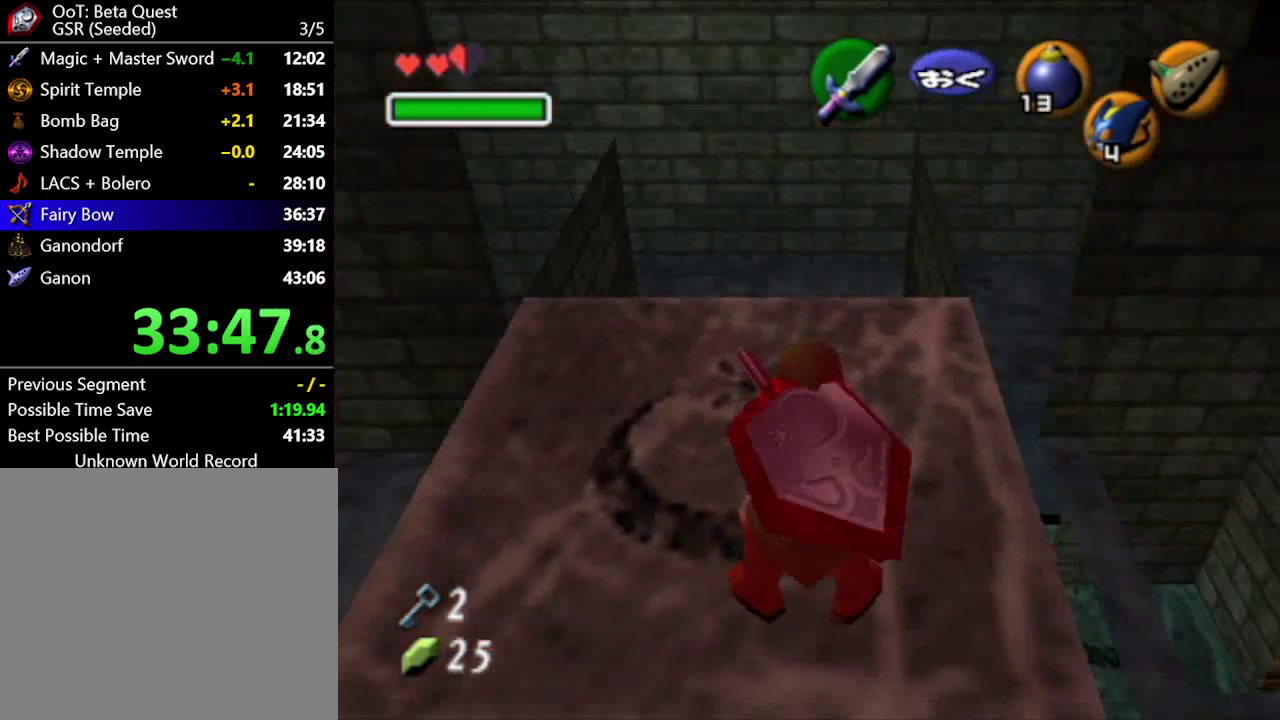
{"buttons": [], "left_stick": "center", "right_stick": "center", "events": [[367, "B", "down"], [500, "B", "up"]]}
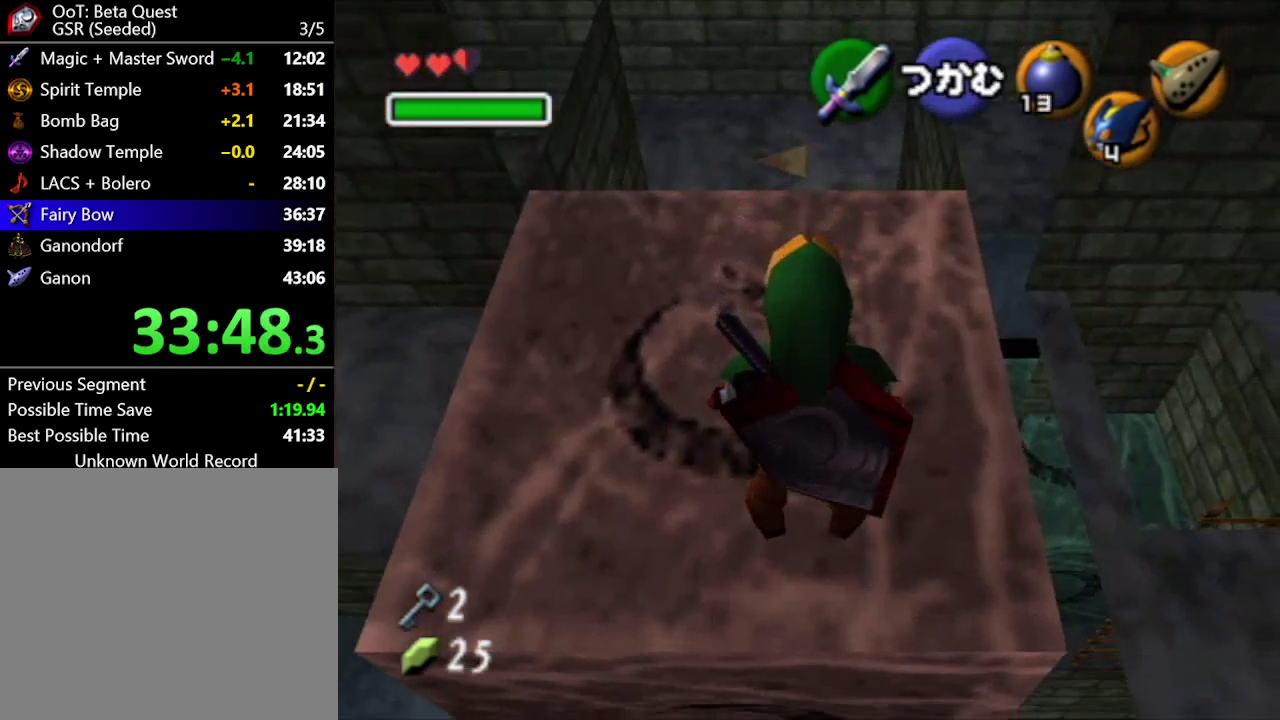
{"buttons": [], "left_stick": "center", "right_stick": "center", "events": [[183, "B", "down"], [250, "B", "up"], [400, "A", "down"], [467, "A", "up"]]}
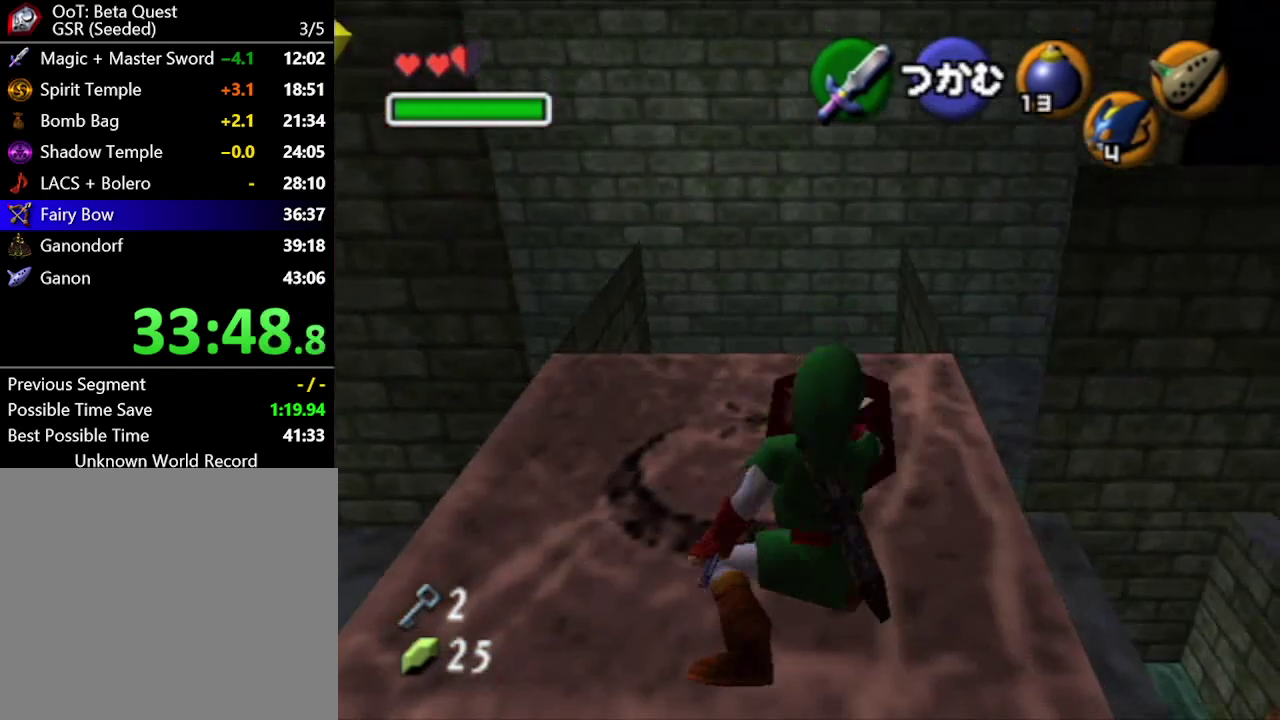
{"buttons": [], "left_stick": "center", "right_stick": "center", "events": []}